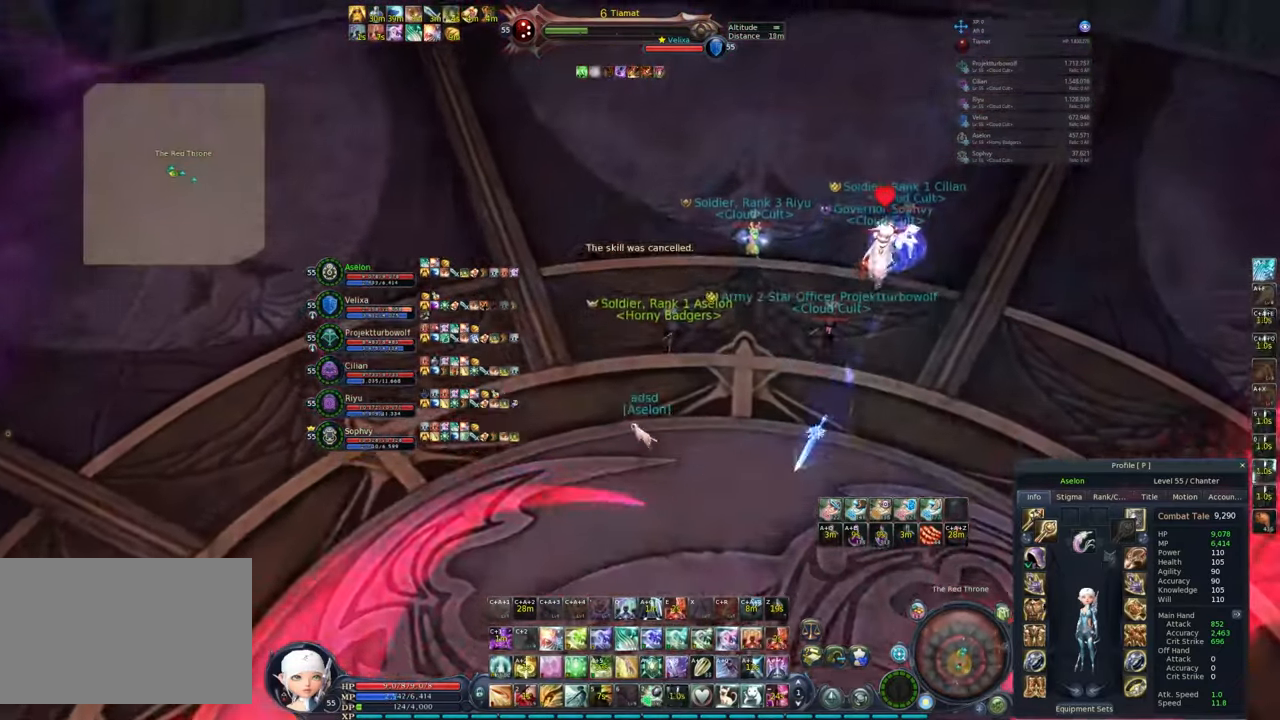
Gameplay with keyboard and mouse; each line is a JSON object with the keys and mouse buttons held at the frame after it. "events" lists presses ("down") and releases ("up") of "1", "2", "3", "4", "5", "a", "alt", "c", "caps_lock", "ctrl", "d", "e", "f", "g", "q", "r", "s", "shift", "space", "t", "tab", "v", "w", "x", "z", "mouse_left", "mouse_wheel" and "mouse_right" between this image and that frame as [ms after this image, input, new state], when the widget could be followed in between. "mouse_left", "mouse_wheel", "mouse_right" = the "left", "wheel", "right" buttons of the "mouse" list. No other keys are recorded. "wheel" means that the mouse wheel is clicked or scrolled. Not read: mouse_move.
{"keys": ["w"], "mouse": ["right"], "events": []}
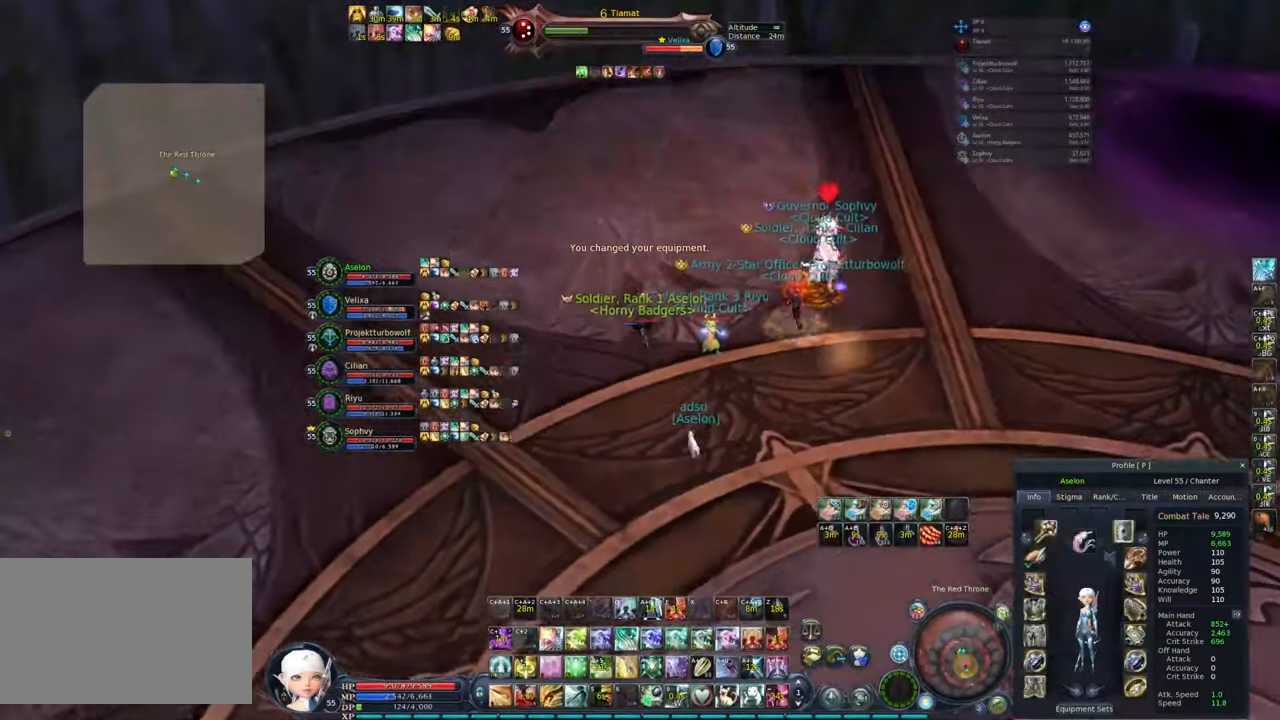
{"keys": ["w"], "mouse": ["right"], "events": []}
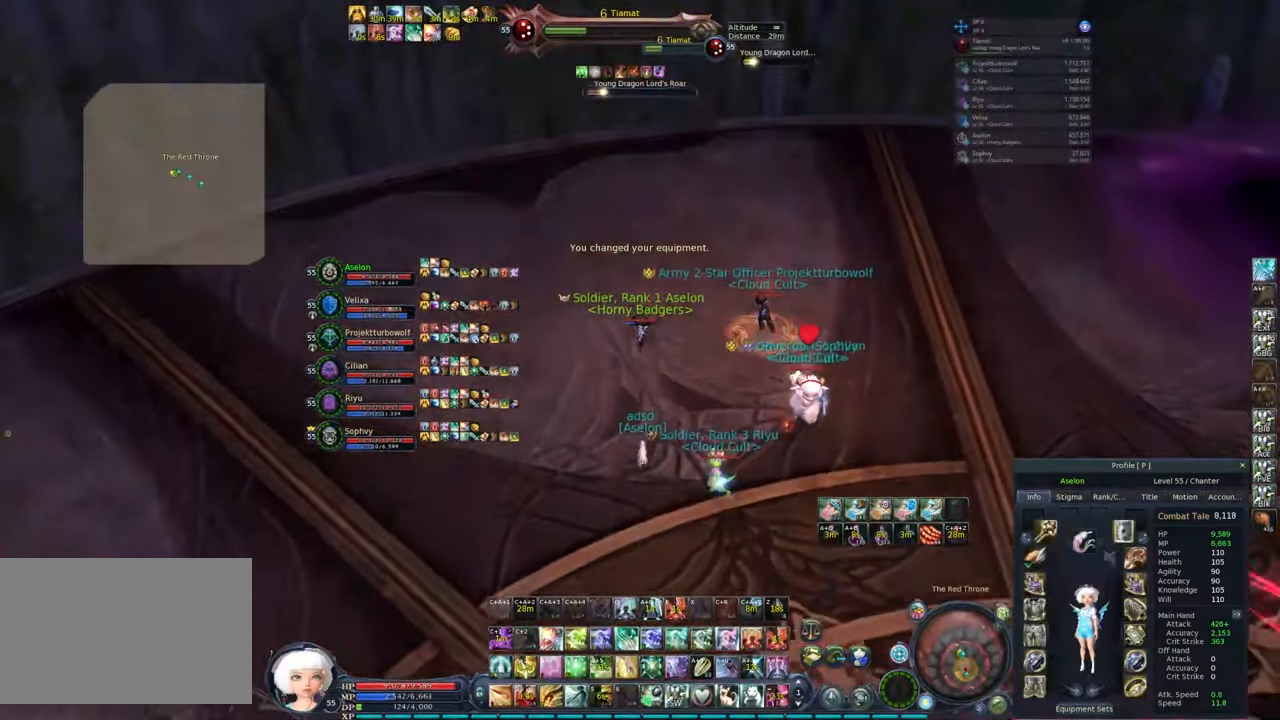
{"keys": [], "mouse": ["right"], "events": [[167, "a", "down"], [283, "a", "up"], [283, "w", "up"], [317, "alt", "down"], [367, "1", "down"], [467, "1", "up"], [467, "alt", "up"]]}
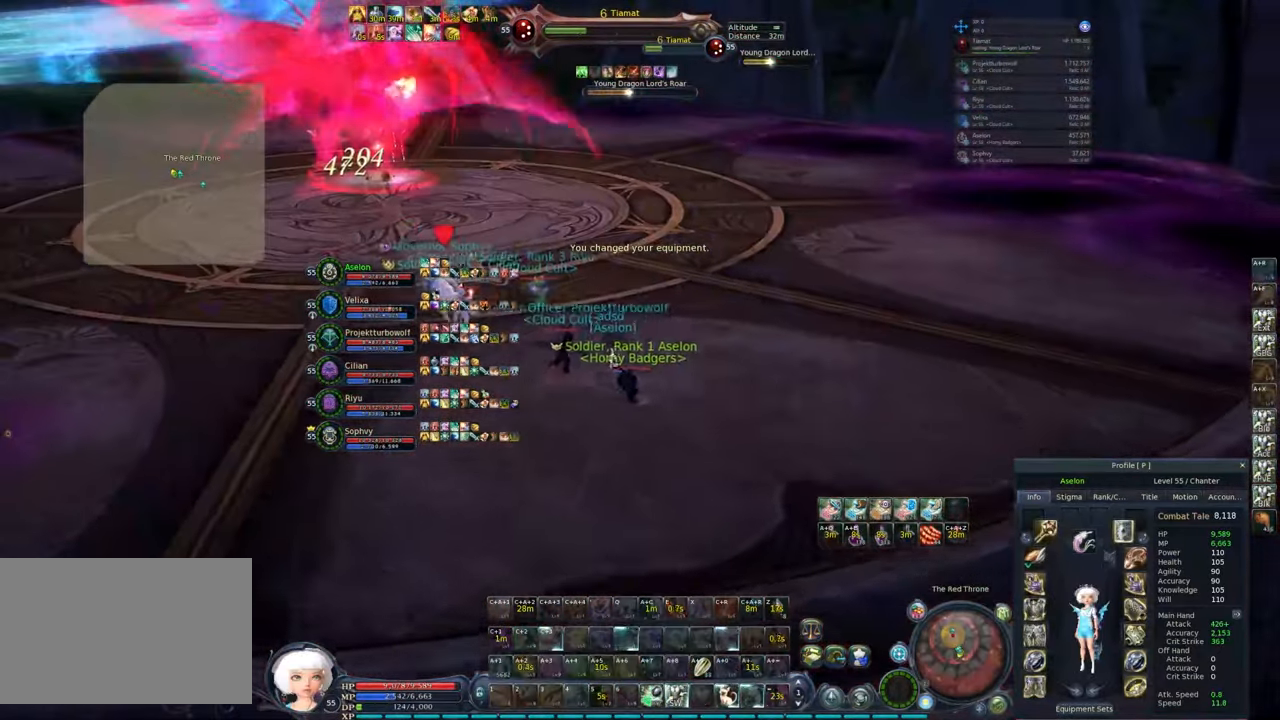
{"keys": [], "mouse": ["right"], "events": []}
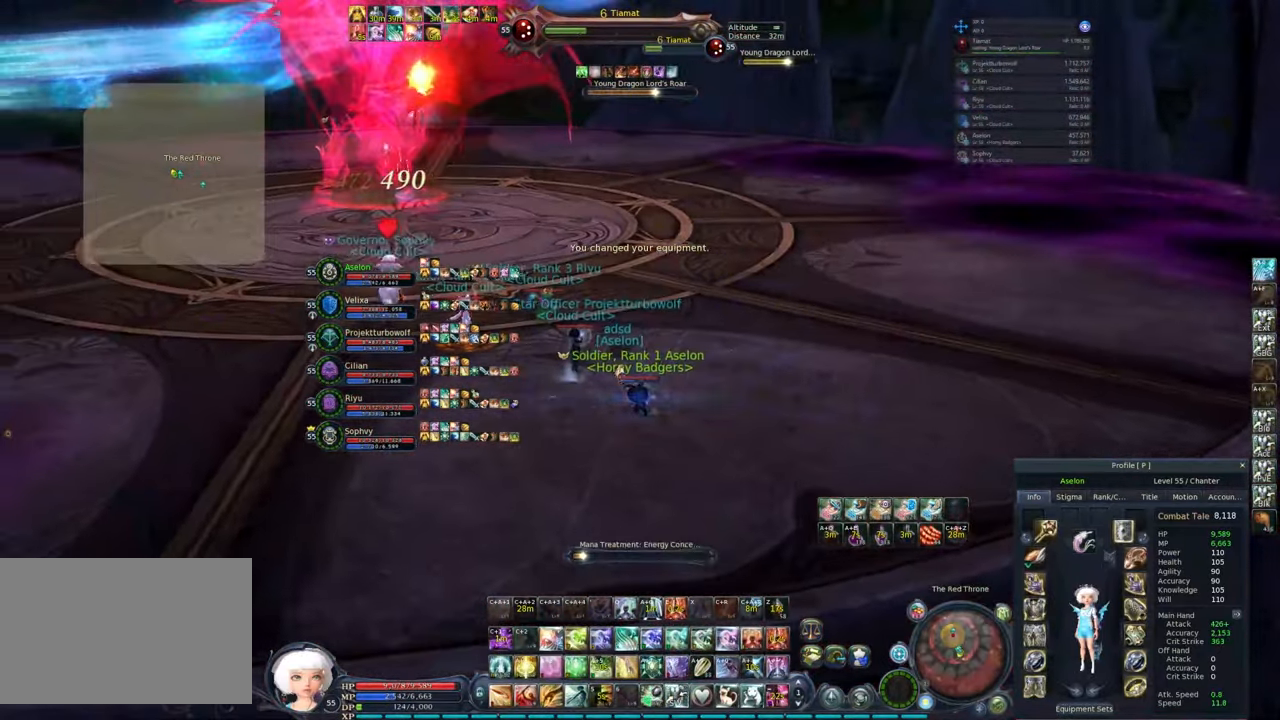
{"keys": [], "mouse": ["right"], "events": []}
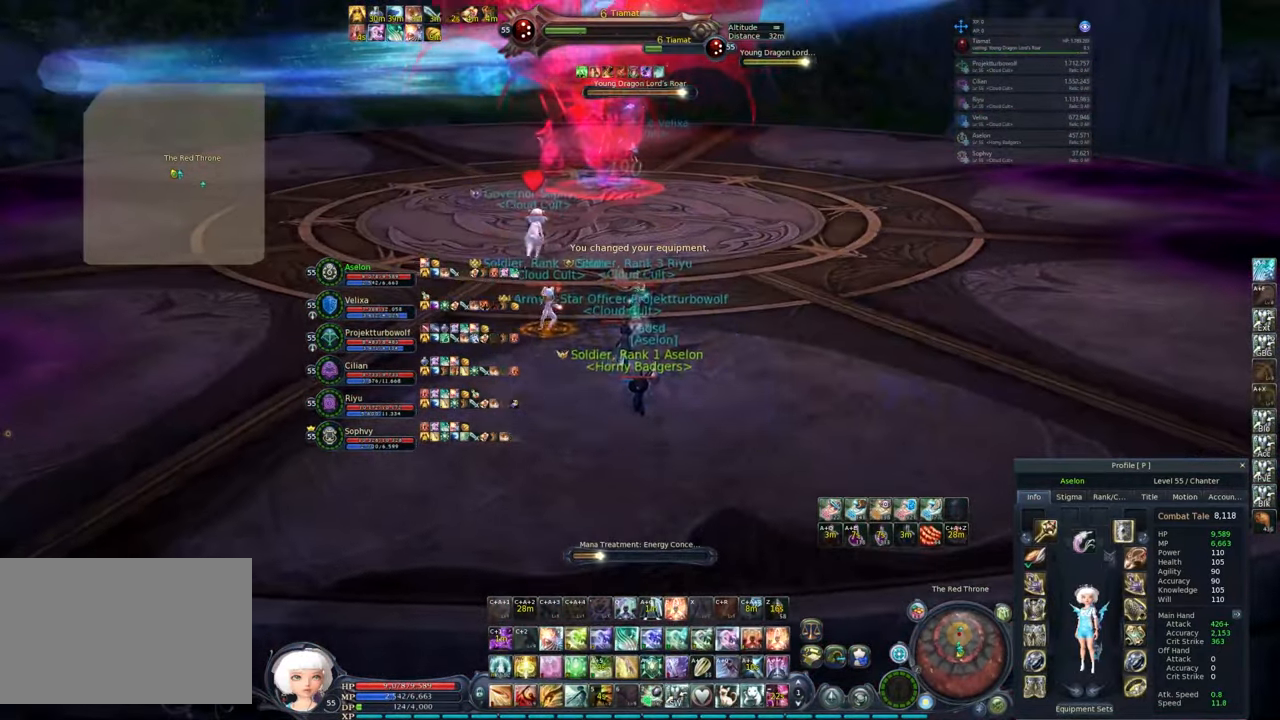
{"keys": [], "mouse": [], "events": [[167, "mouse_right", "up"]]}
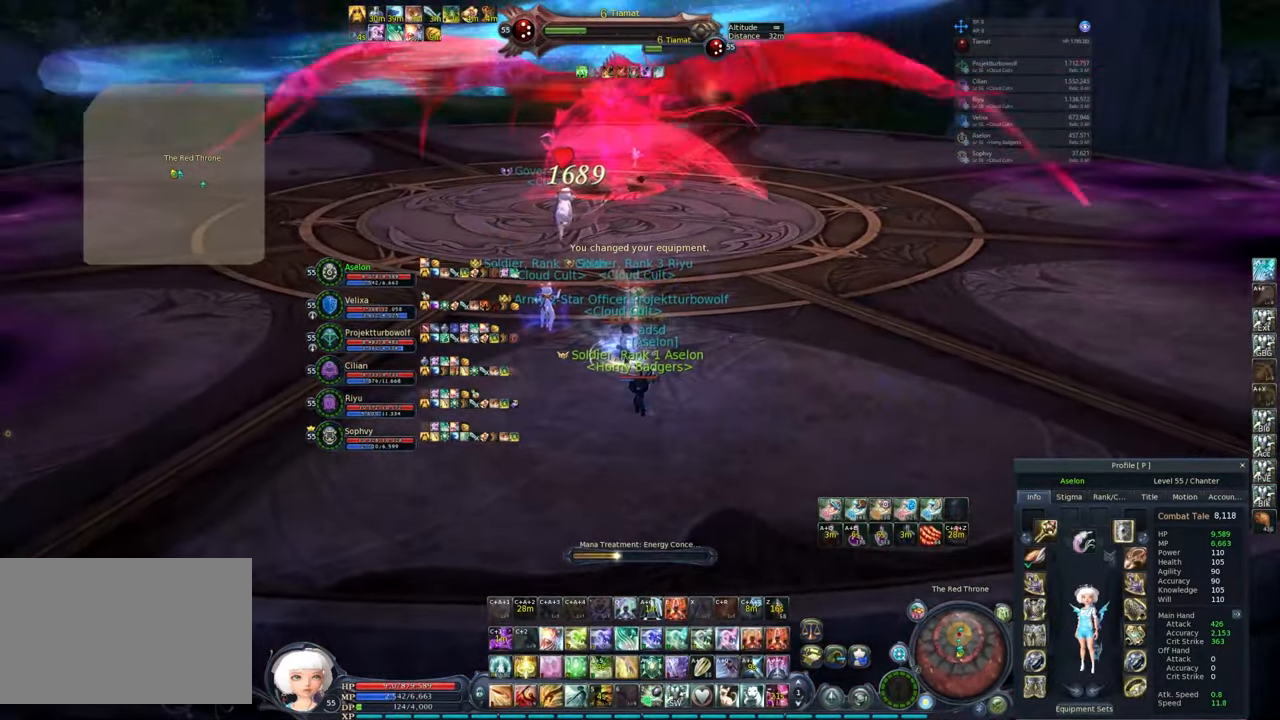
{"keys": [], "mouse": ["right"], "events": [[183, "mouse_wheel", "down"], [233, "mouse_wheel", "up"], [433, "mouse_right", "down"]]}
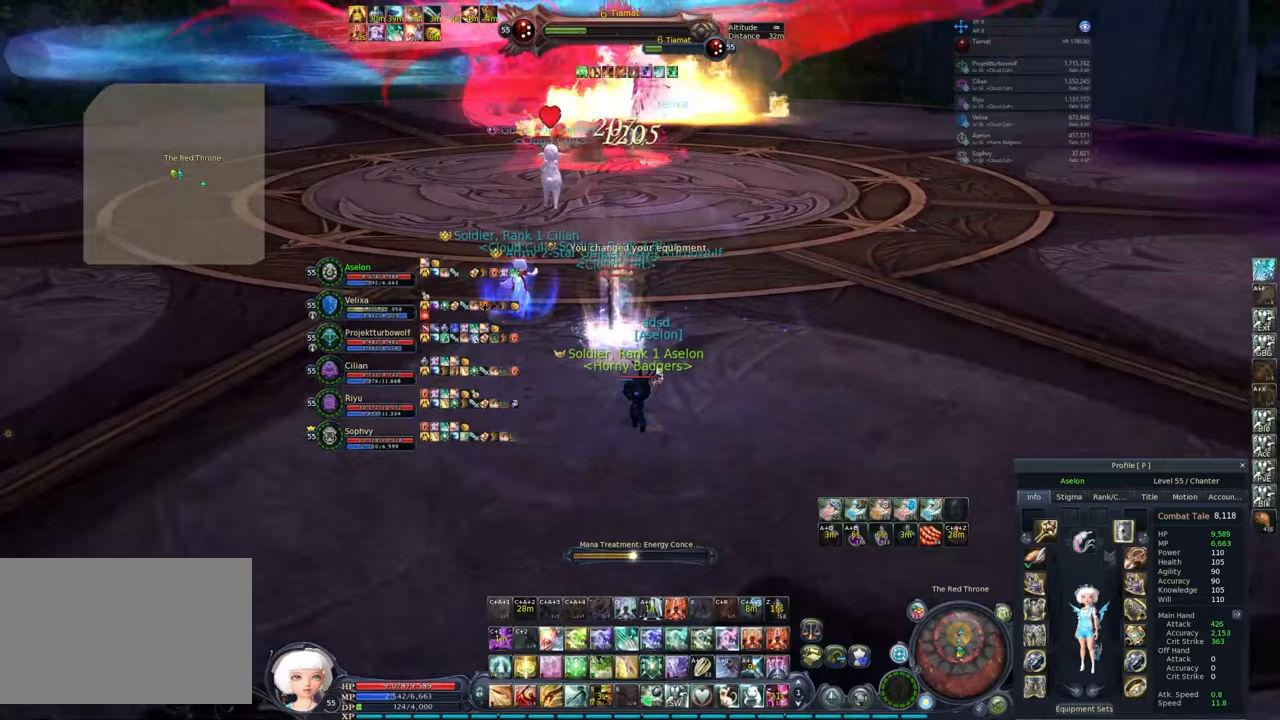
{"keys": [], "mouse": ["right"], "events": []}
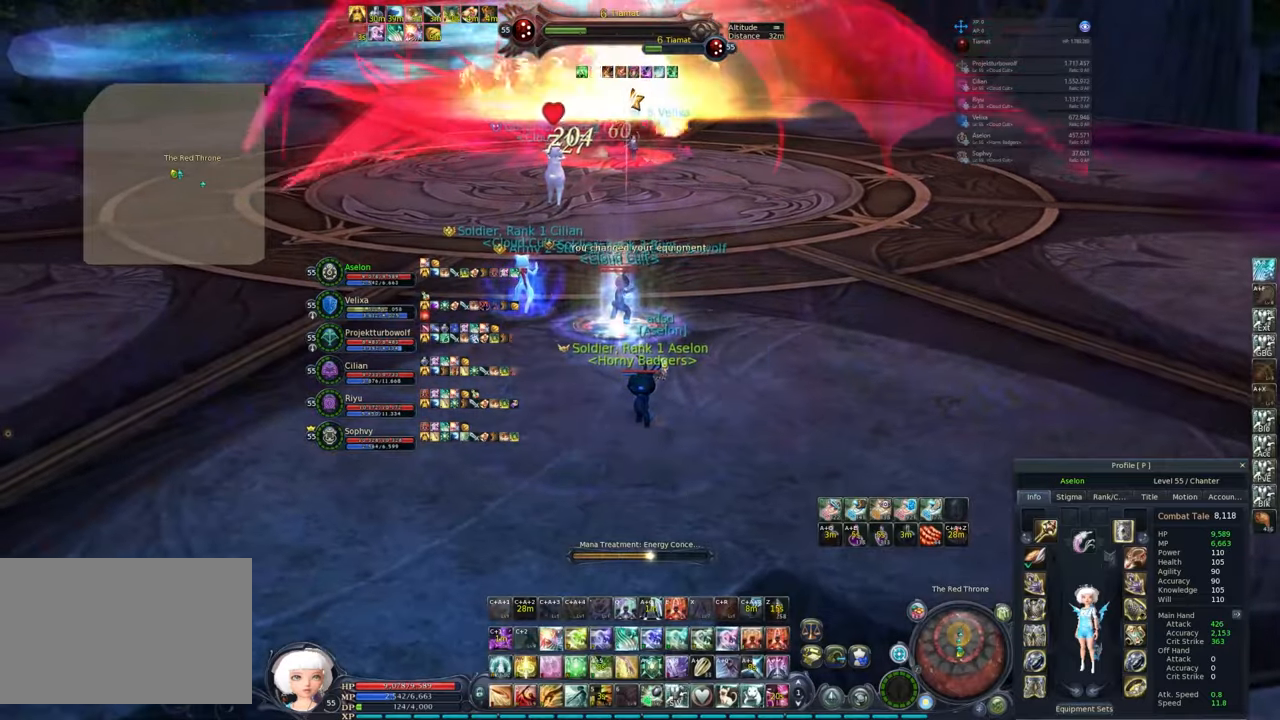
{"keys": [], "mouse": ["right"], "events": []}
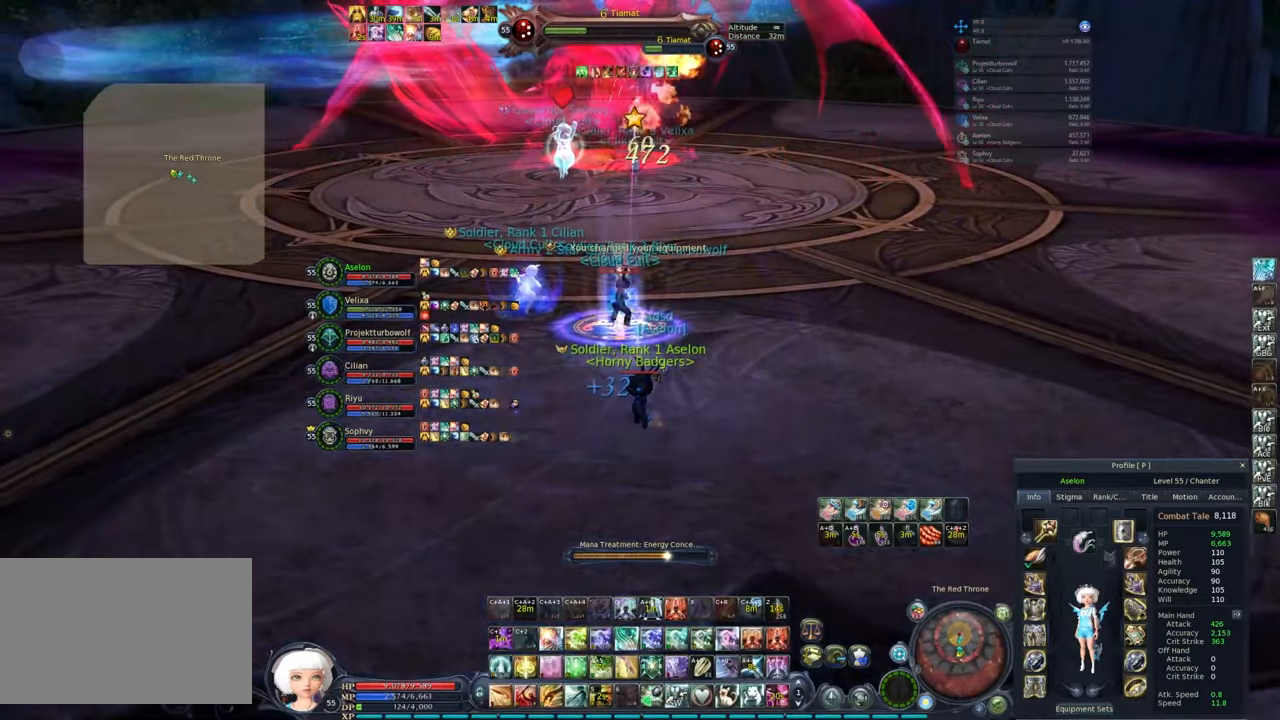
{"keys": [], "mouse": ["right"], "events": []}
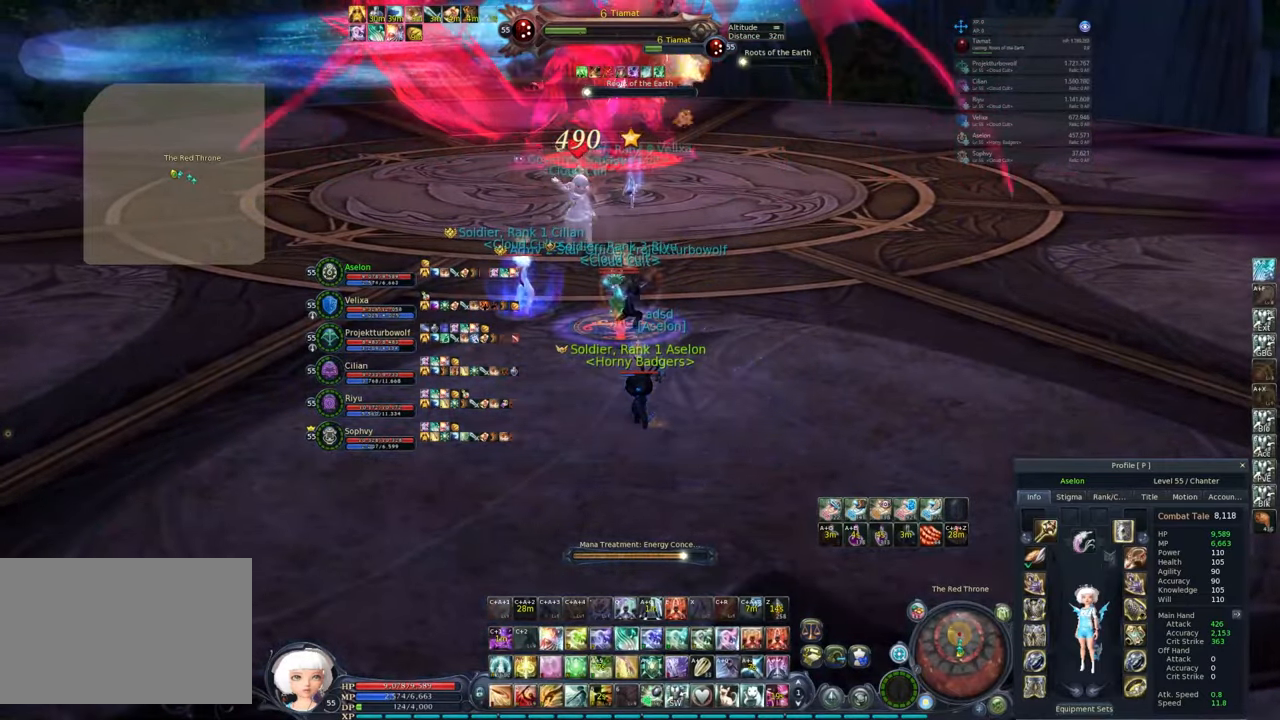
{"keys": [], "mouse": ["right"], "events": []}
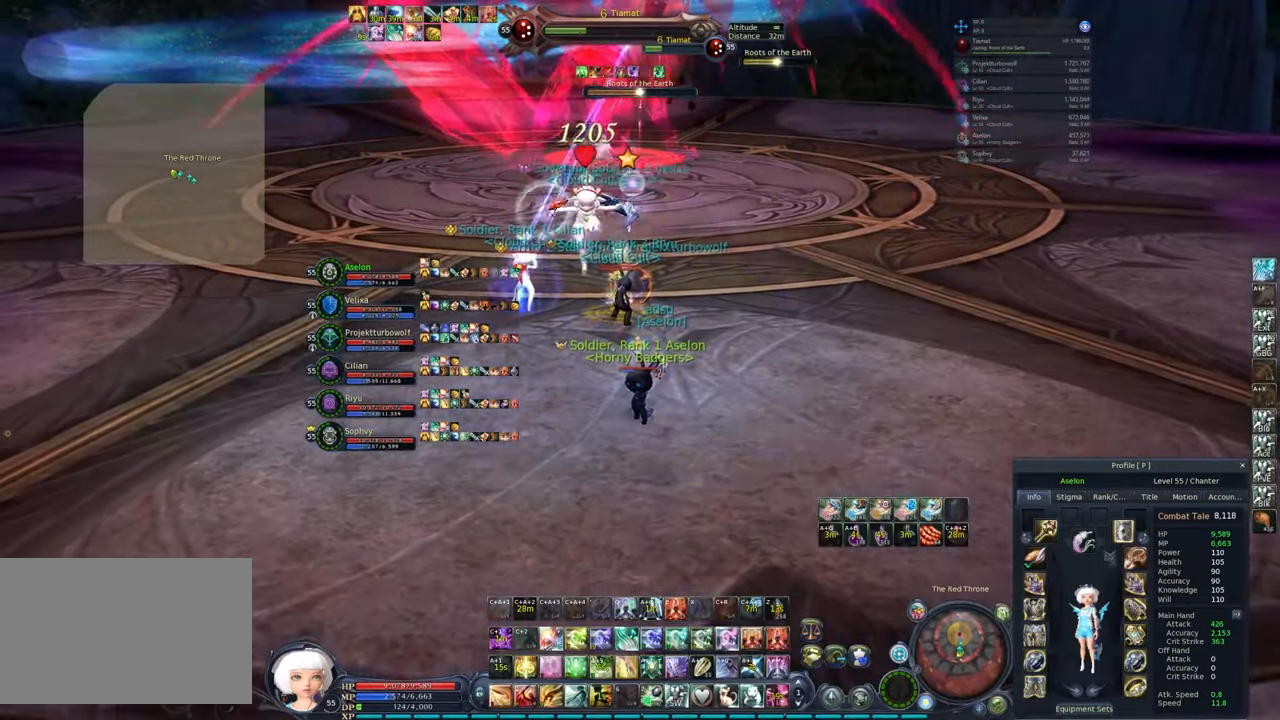
{"keys": ["w"], "mouse": []}
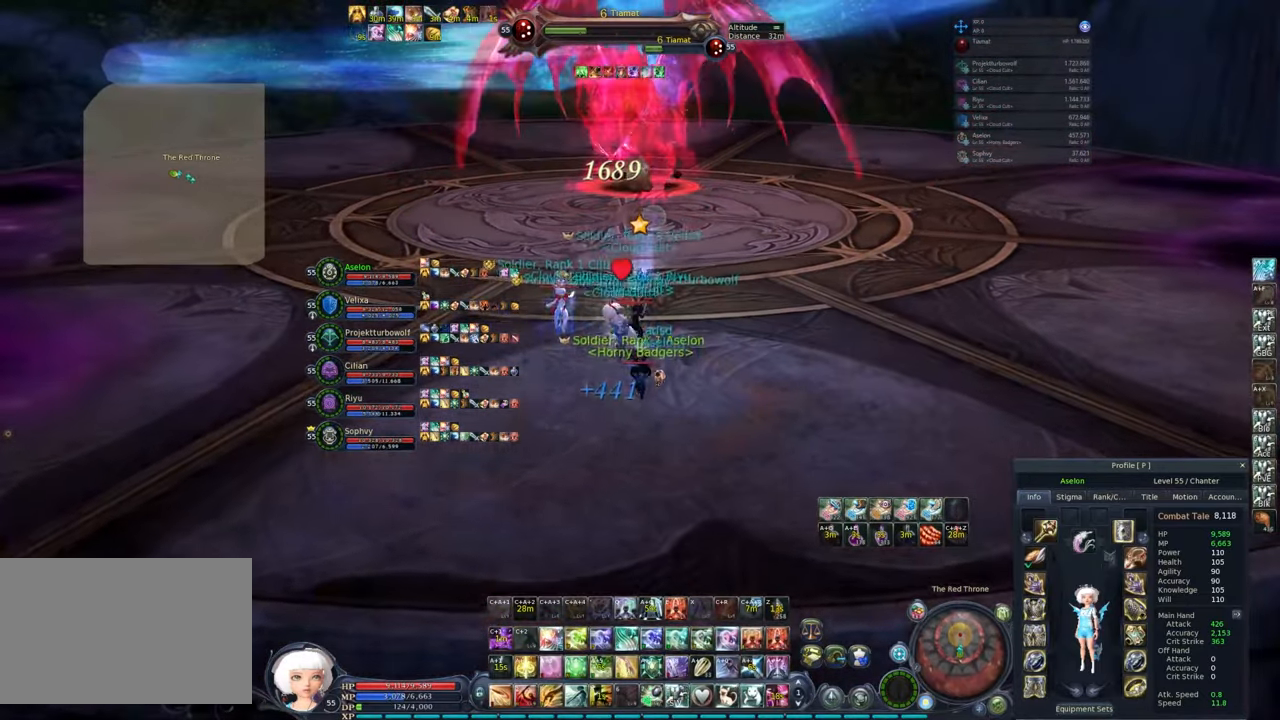
{"keys": ["a", "w"], "mouse": ["right"], "events": [[50, "shift", "down"], [150, "q", "down"], [233, "mouse_right", "down"], [233, "q", "up"], [233, "shift", "up"], [233, "w", "up"], [383, "a", "down"], [417, "w", "down"]]}
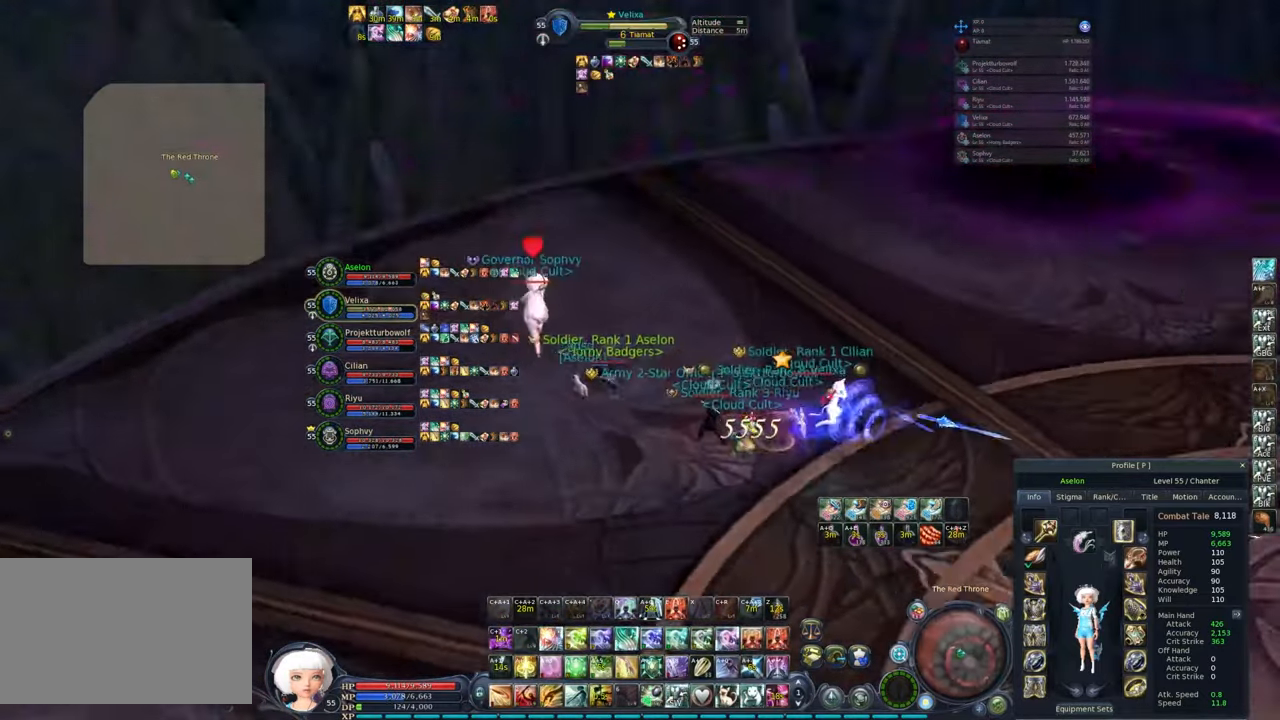
{"keys": ["w"], "mouse": ["right"], "events": [[150, "a", "up"]]}
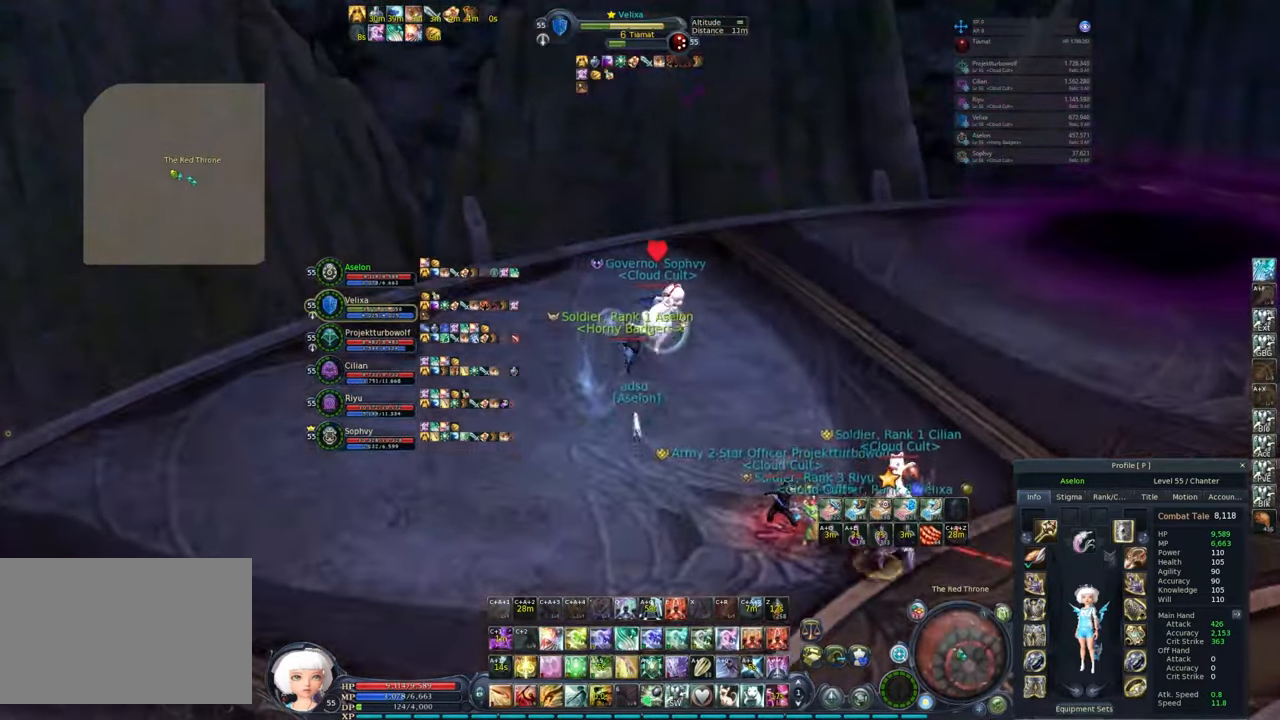
{"keys": ["a", "w"], "mouse": ["right"], "events": [[400, "a", "down"]]}
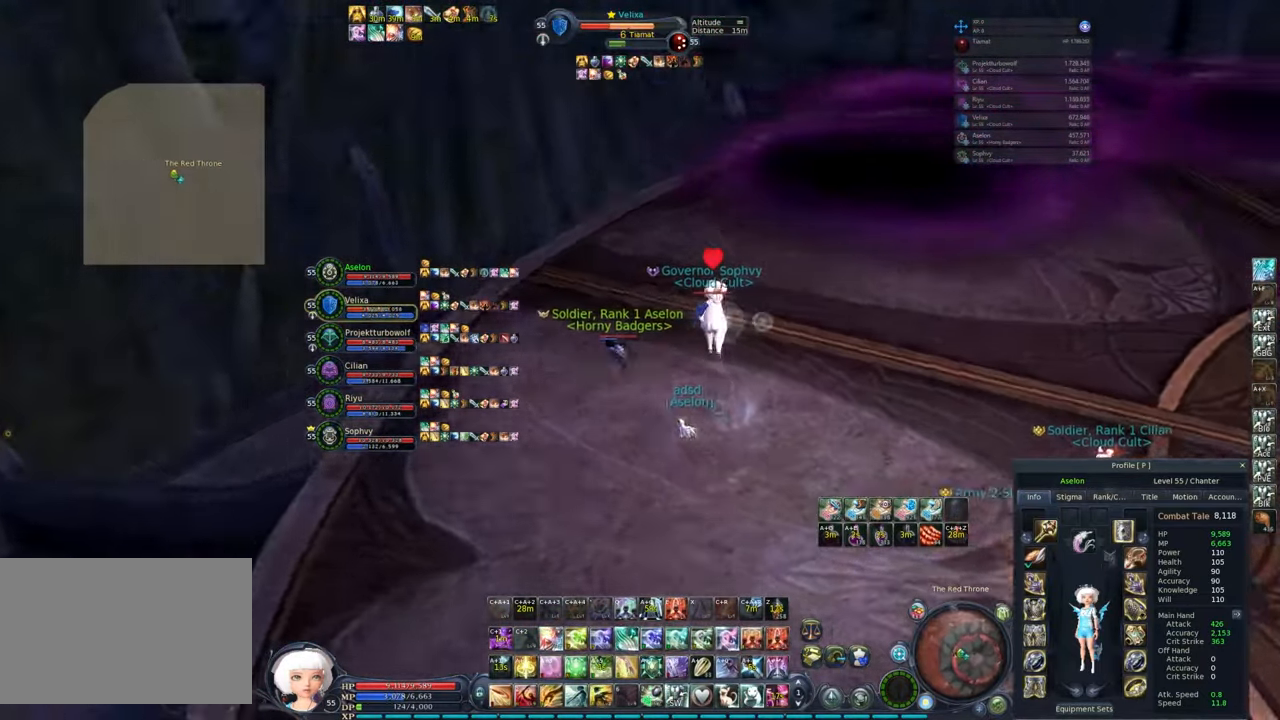
{"keys": ["a"], "mouse": ["right"], "events": [[300, "w", "up"]]}
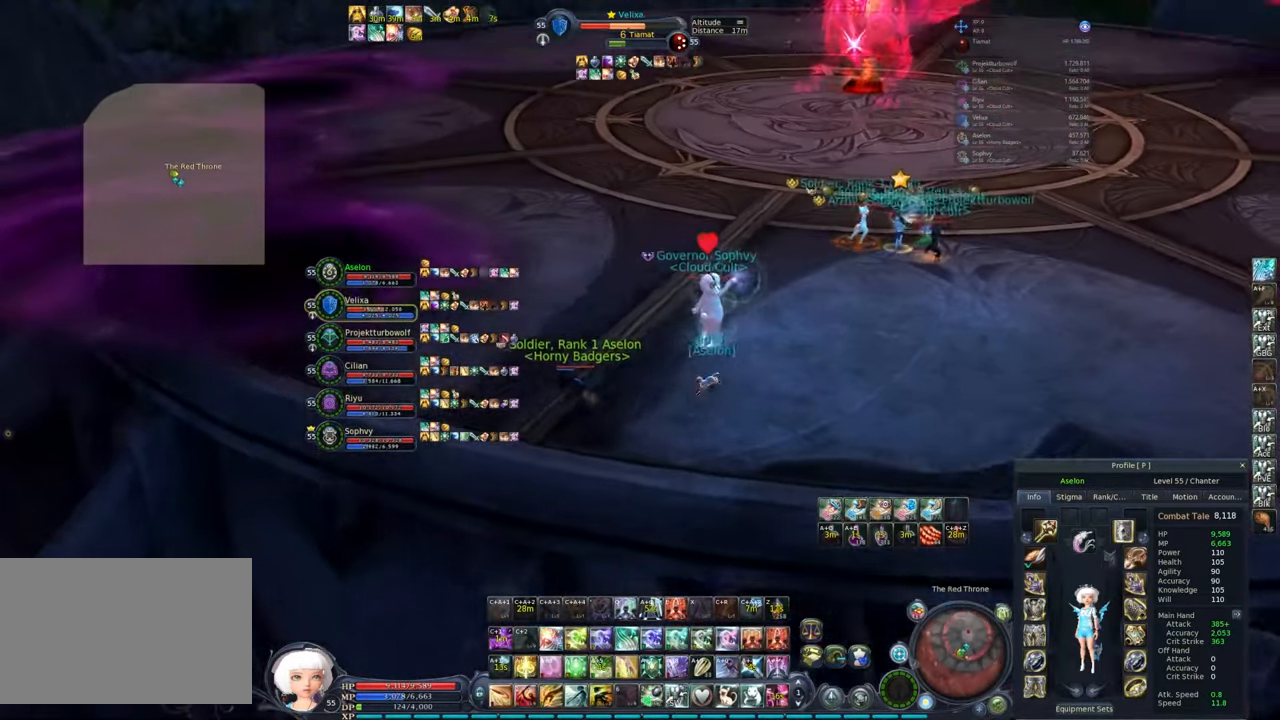
{"keys": ["2", "alt"], "mouse": ["right"], "events": [[267, "a", "up"], [400, "alt", "down"], [500, "2", "down"]]}
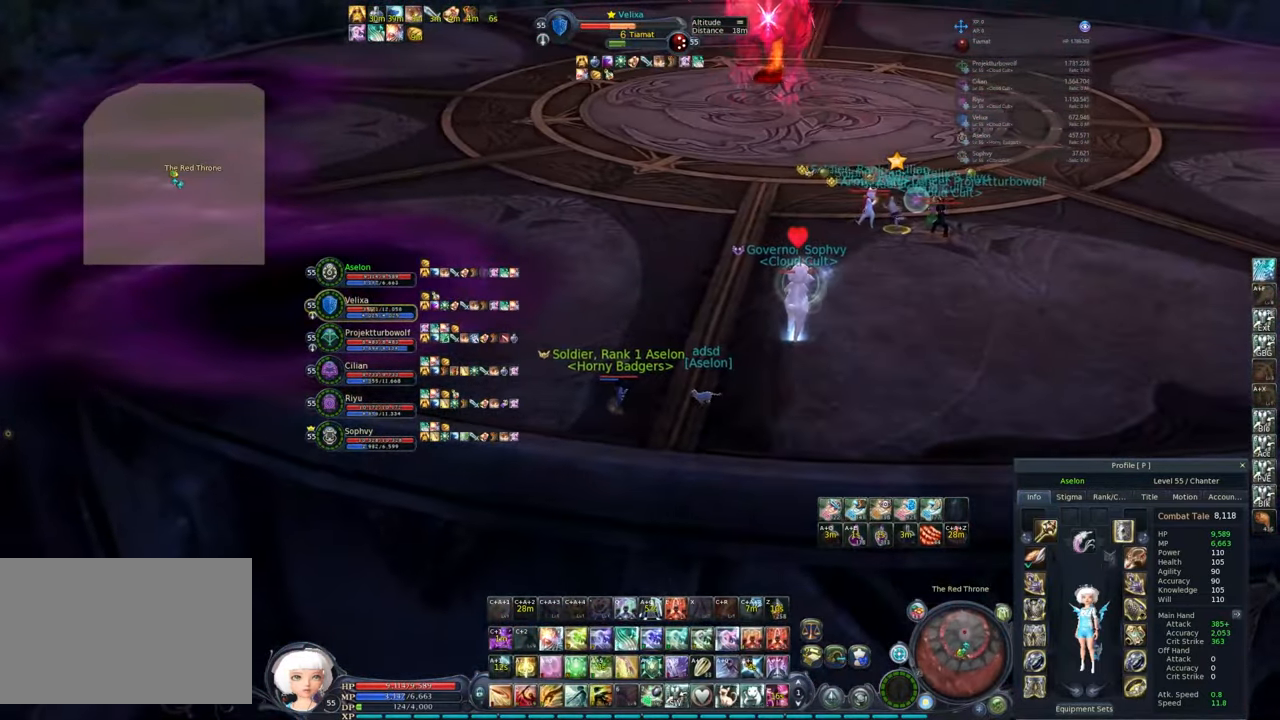
{"keys": [], "mouse": ["right"], "events": [[50, "2", "up"], [100, "alt", "up"], [283, "d", "down"], [367, "d", "up"]]}
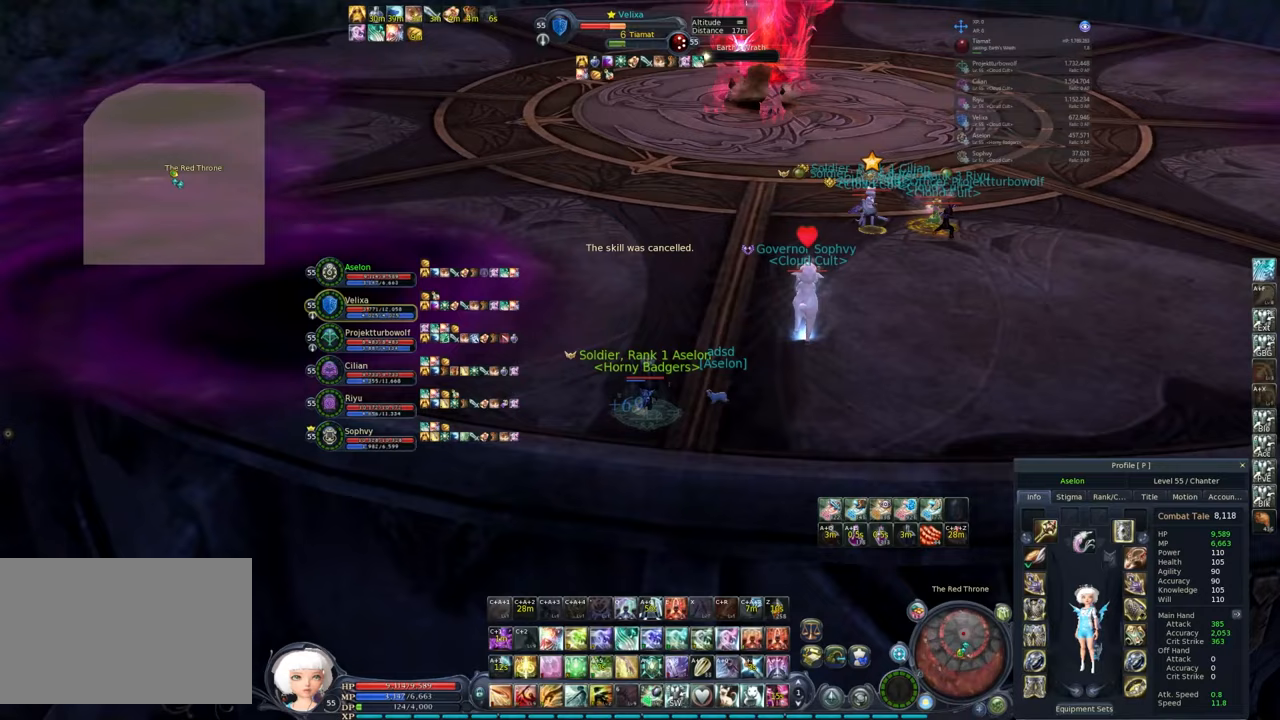
{"keys": [], "mouse": ["right"], "events": [[100, "d", "down"], [267, "d", "up"], [350, "2", "down"], [350, "alt", "down"], [500, "2", "up"], [500, "alt", "up"]]}
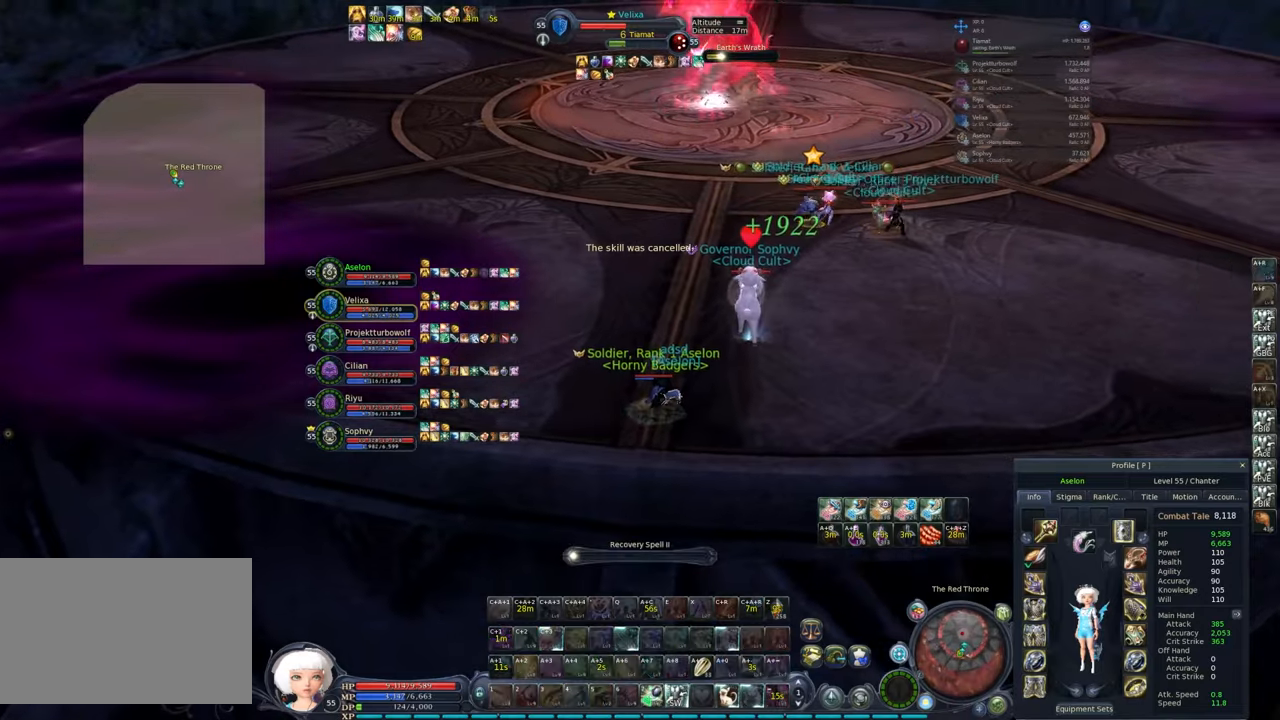
{"keys": [], "mouse": ["right"], "events": []}
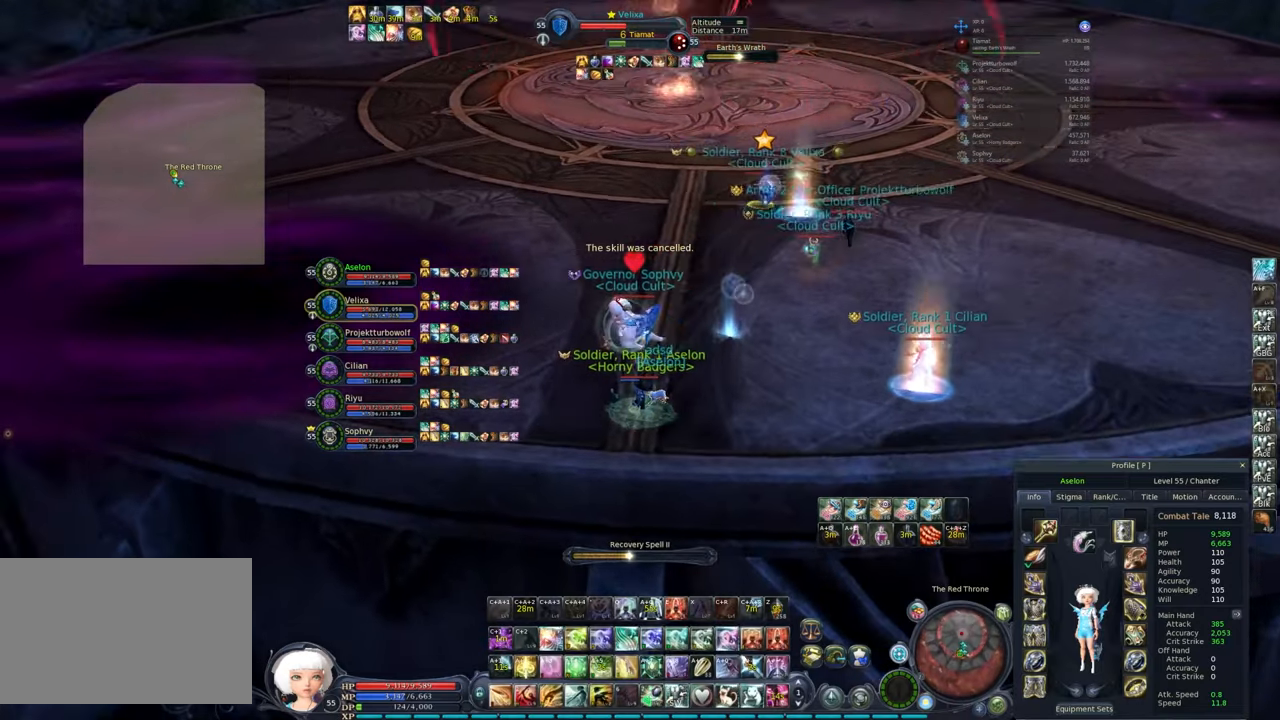
{"keys": [], "mouse": ["right"], "events": []}
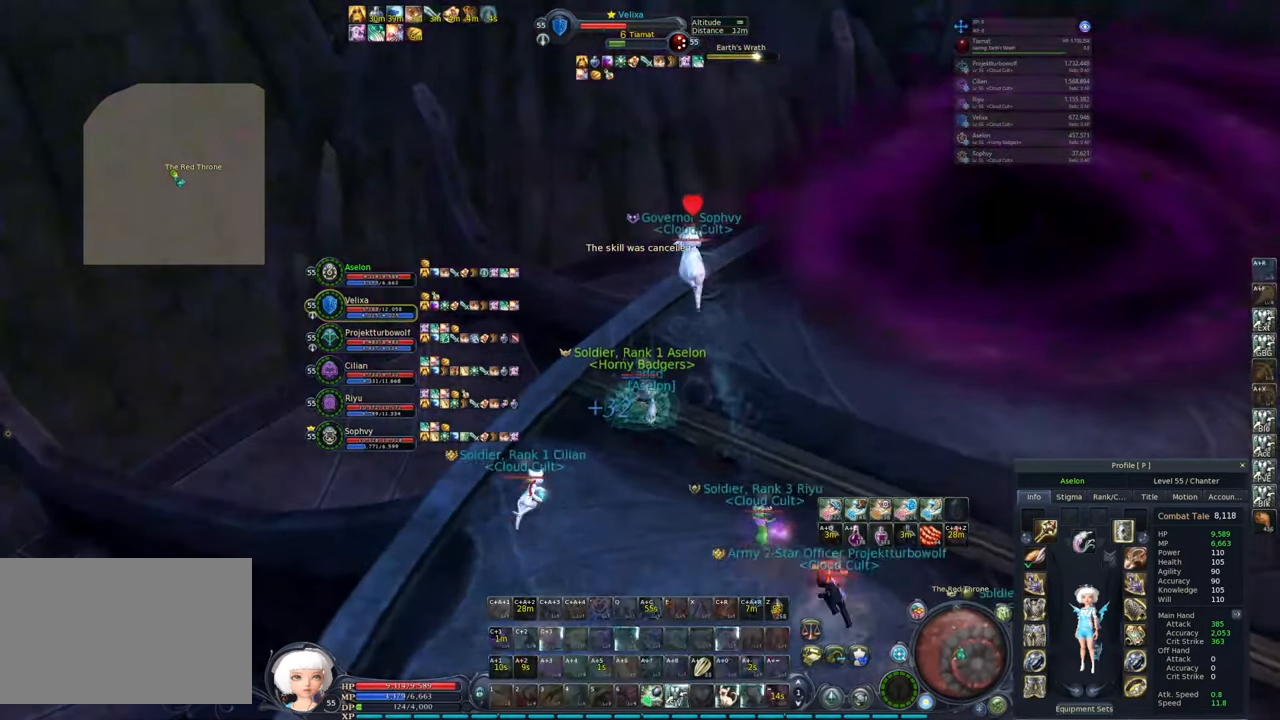
{"keys": ["w"], "mouse": ["right"], "events": [[67, "w", "down"], [167, "ctrl", "down"], [200, "x", "down"], [350, "x", "up"], [400, "x", "down"], [433, "ctrl", "up"], [483, "x", "up"]]}
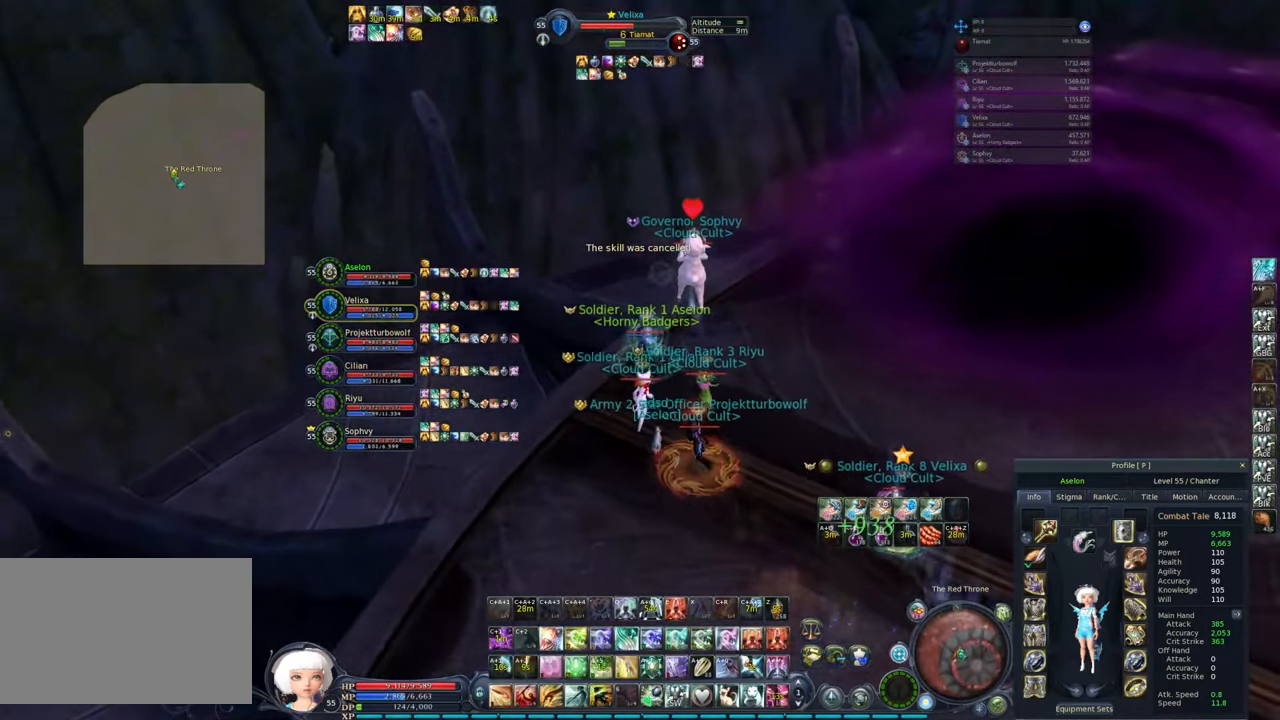
{"keys": ["w"], "mouse": ["right"], "events": [[333, "w", "up"], [417, "w", "down"]]}
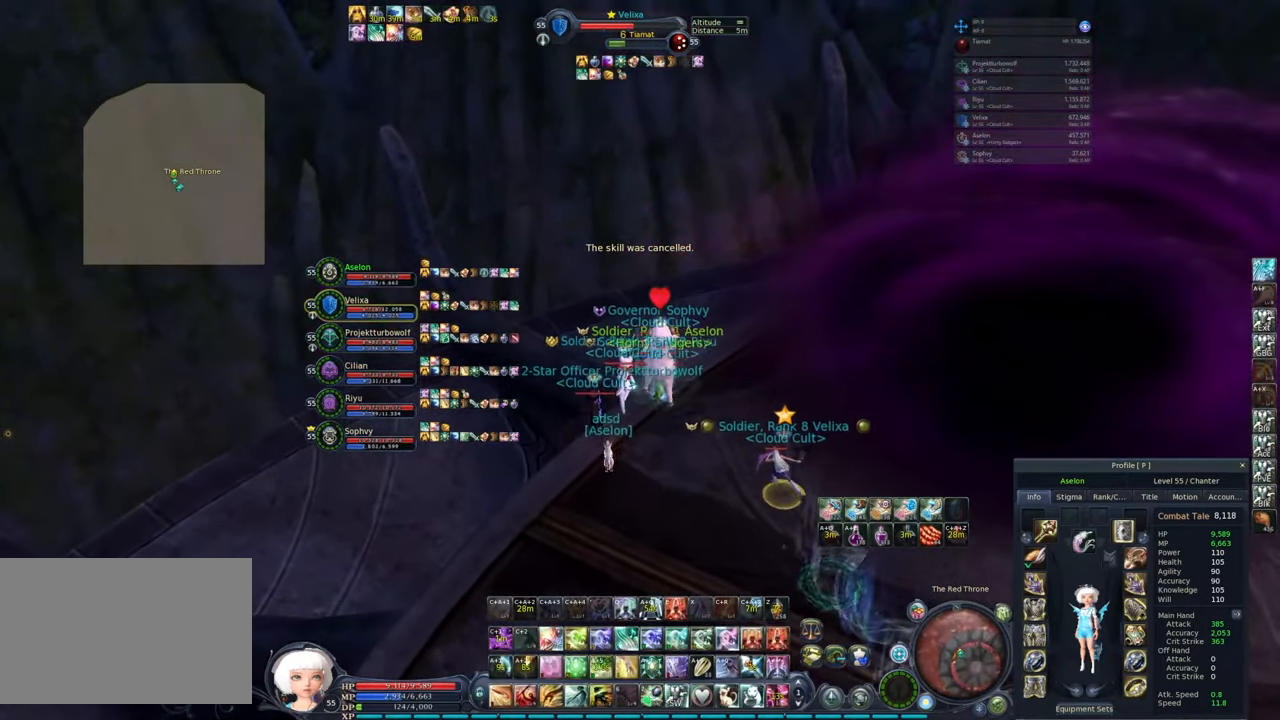
{"keys": [], "mouse": ["right"], "events": [[17, "w", "up"], [100, "w", "down"], [200, "w", "up"], [283, "w", "down"], [383, "w", "up"]]}
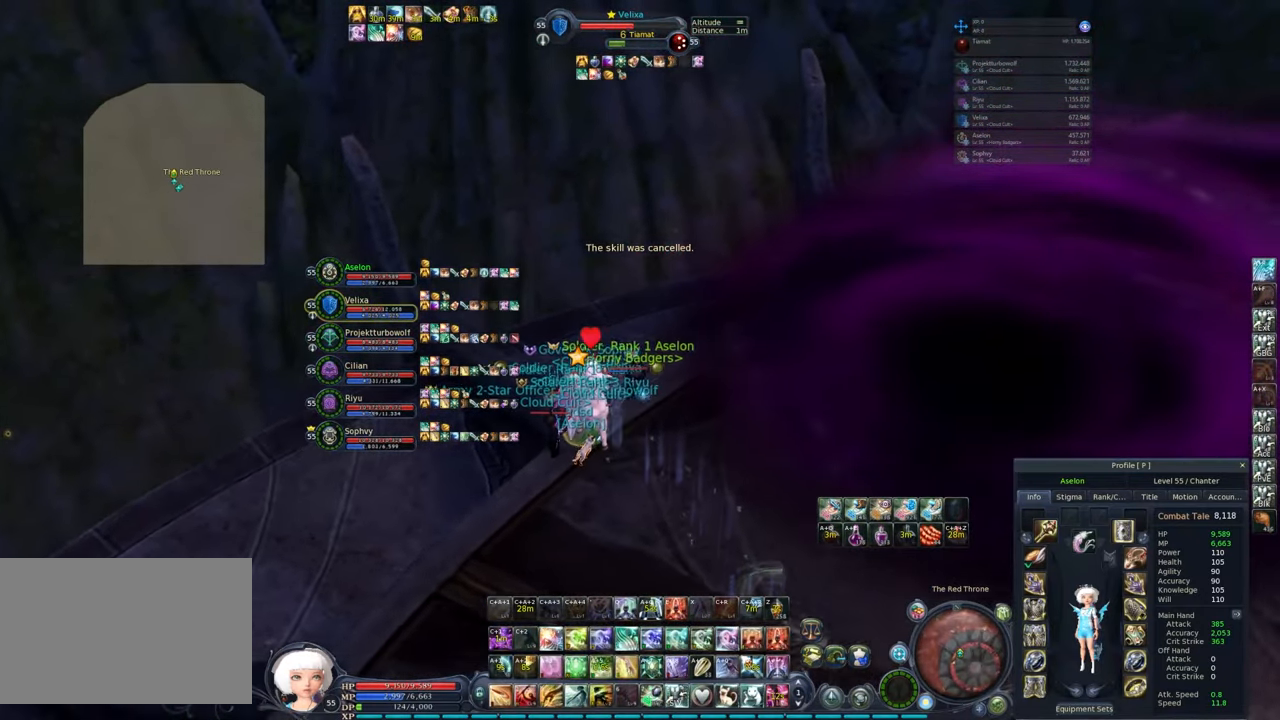
{"keys": [], "mouse": ["right"], "events": []}
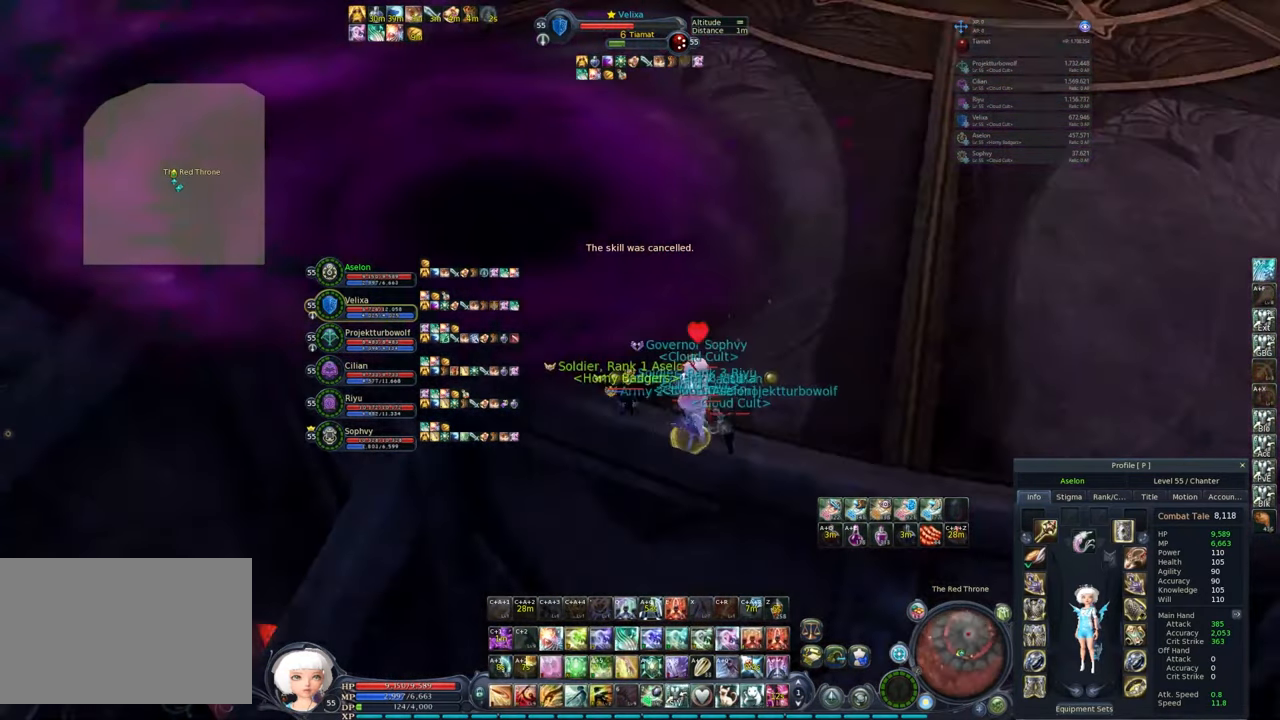
{"keys": [], "mouse": ["right"], "events": [[267, "d", "down"], [350, "d", "up"]]}
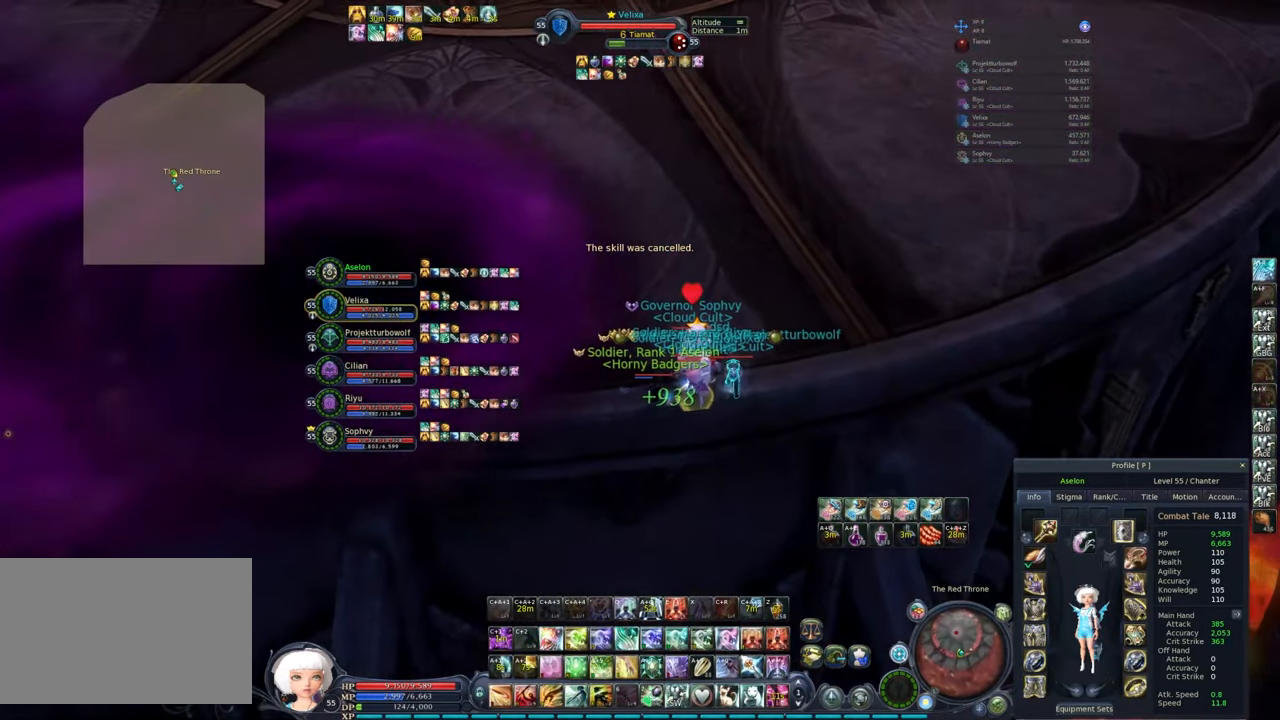
{"keys": [], "mouse": ["right"], "events": [[250, "d", "down"], [333, "d", "up"]]}
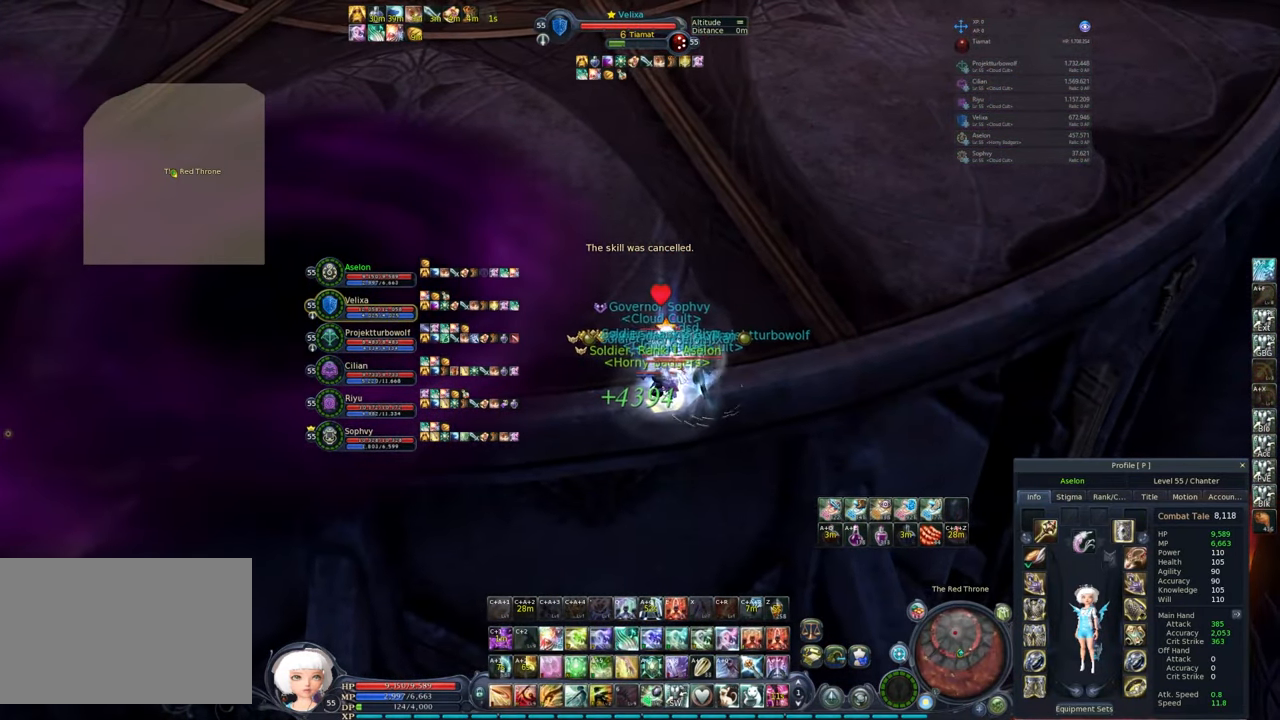
{"keys": [], "mouse": ["right"], "events": []}
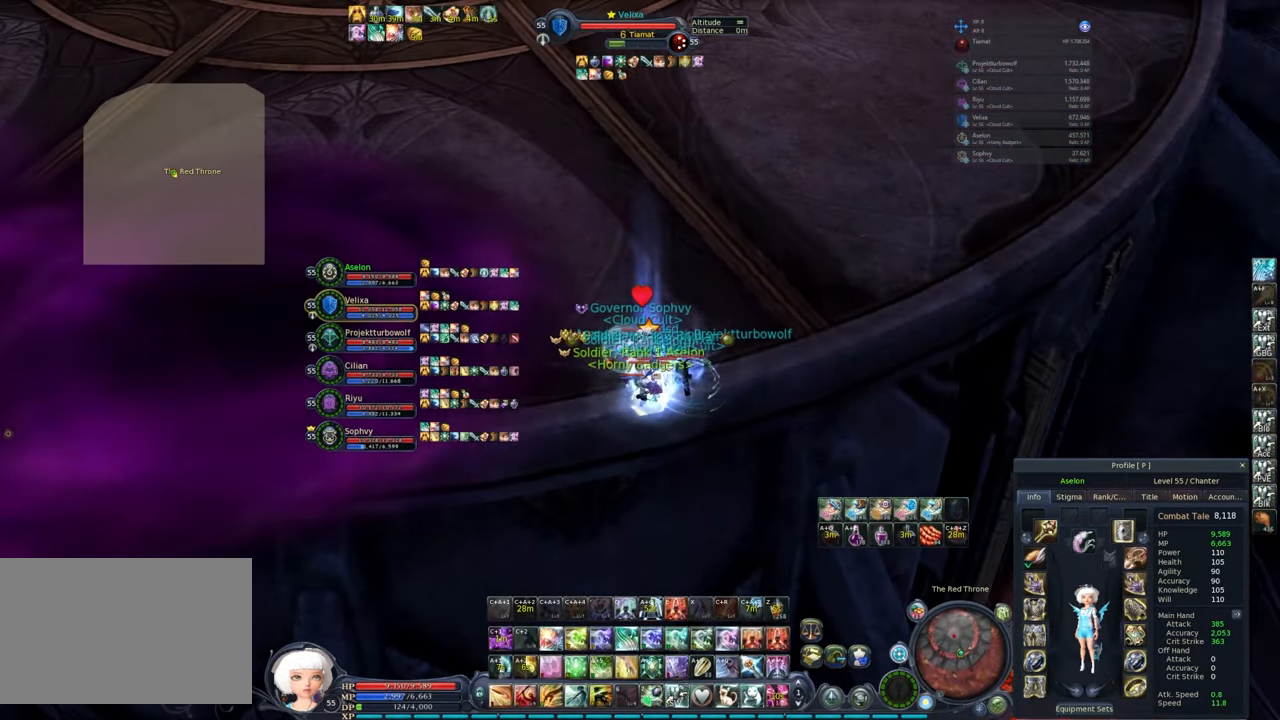
{"keys": [], "mouse": ["right"], "events": []}
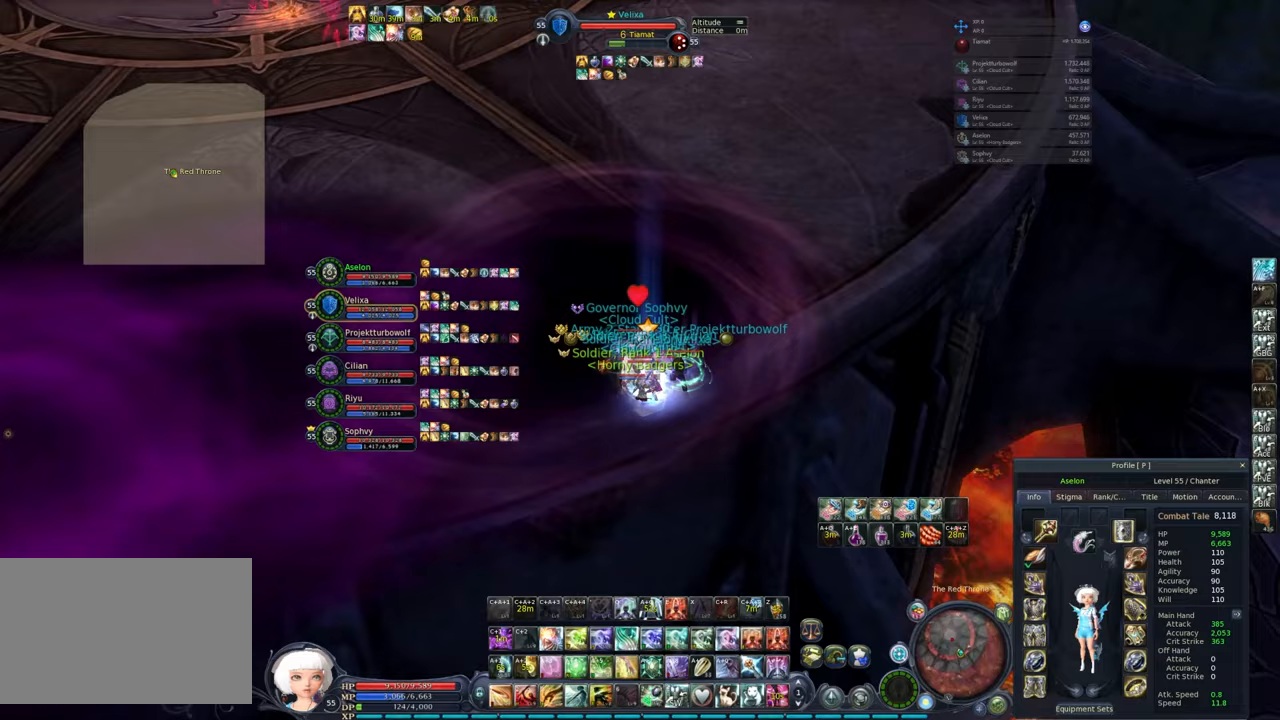
{"keys": ["w"], "mouse": ["right"], "events": [[383, "w", "down"]]}